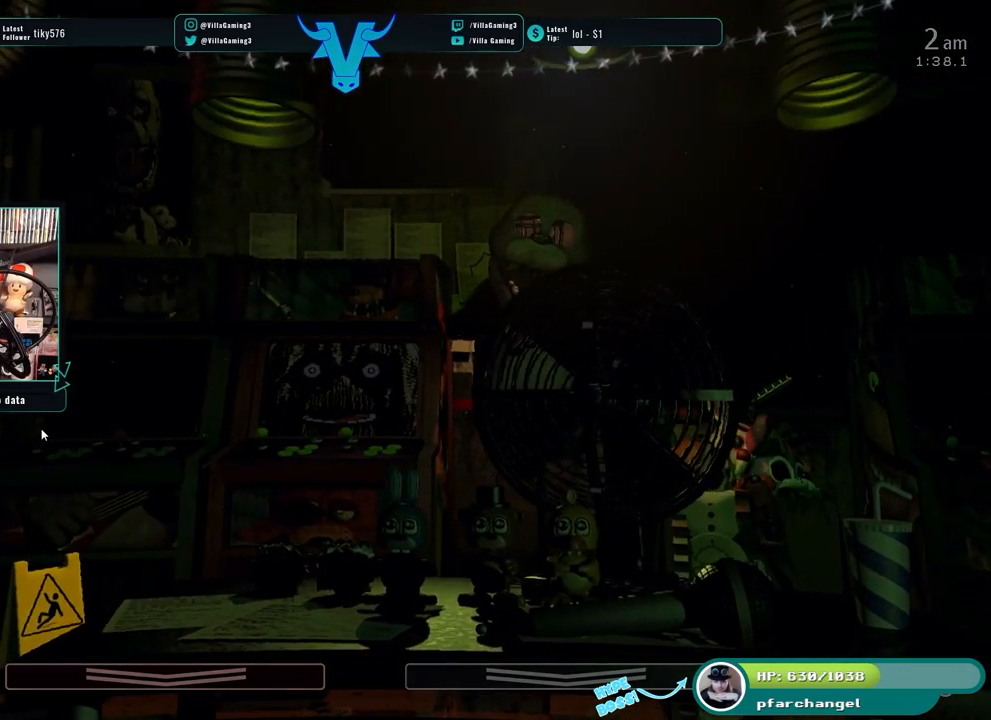
Gameplay with keyboard; each line is a JSON object with the keys held at the frame after it. "events" lists presses ("down") and releases ("up") of "1", "2", "3", "4", "5", "6", "a", "c", "d", "f", "l", "o", "return", "s", "space", "w", "x" and "z" between this image and that frame as [ms after this image, input, new state], when the widget could be followed in between. No other keys are recorded. Mouse input is not recorded.
{"keys": ["f"], "events": [[167, "f", "down"]]}
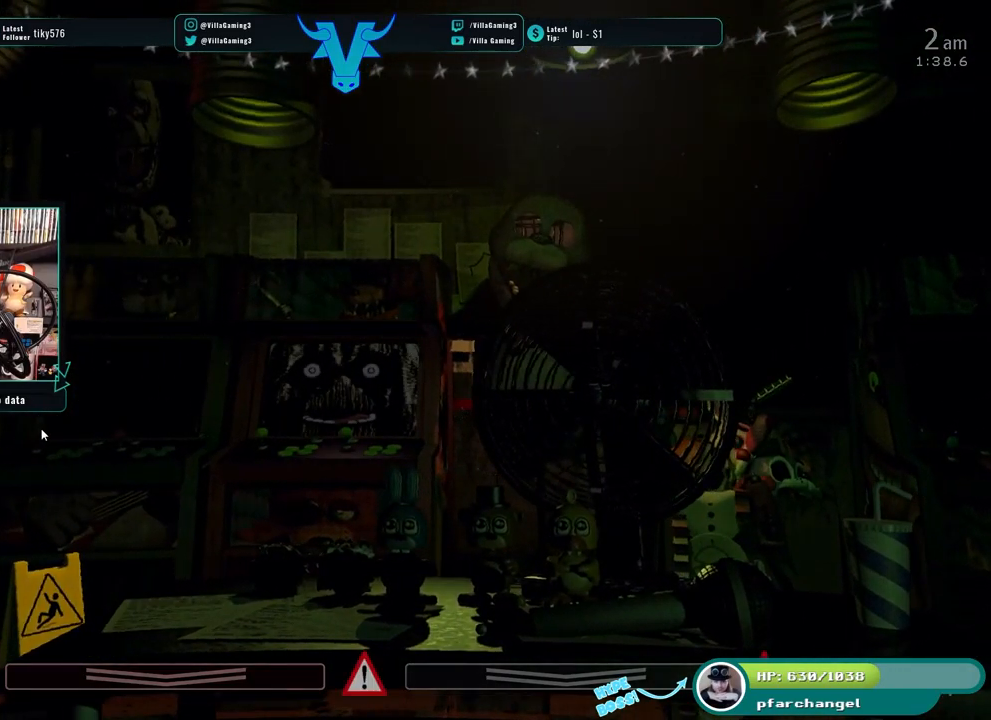
{"keys": [], "events": [[17, "f", "up"], [117, "f", "down"], [250, "f", "up"]]}
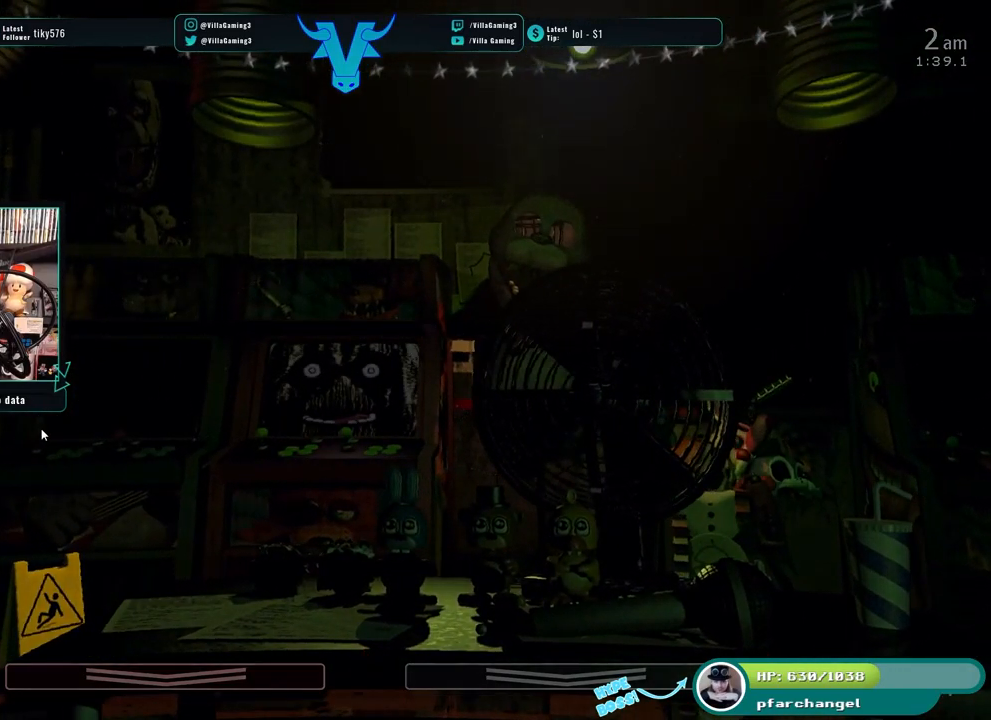
{"keys": [], "events": []}
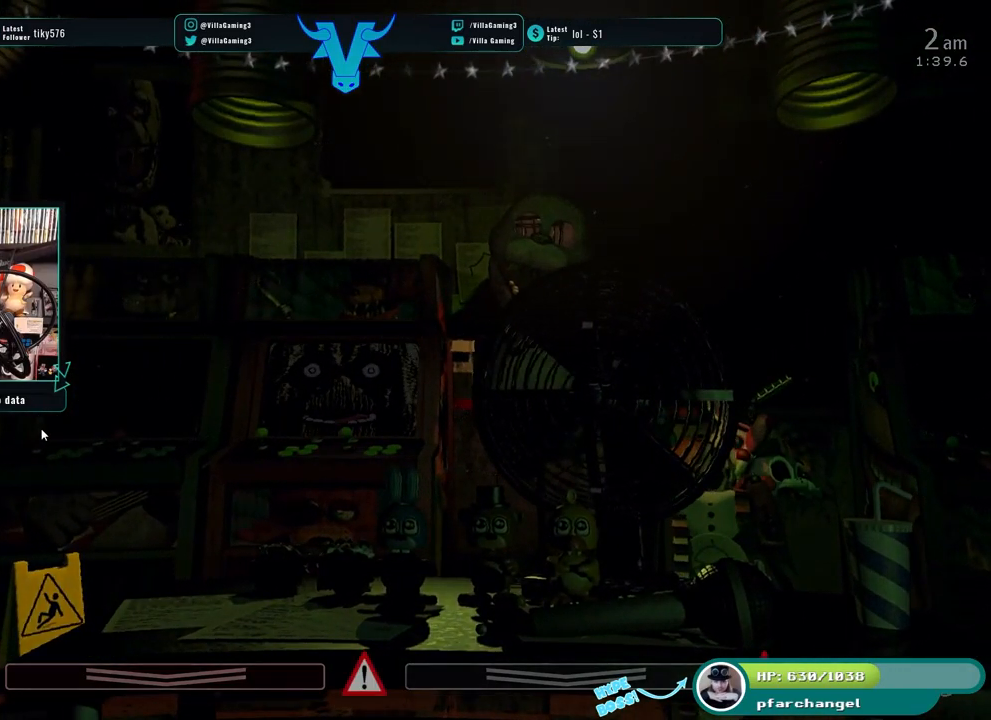
{"keys": [], "events": []}
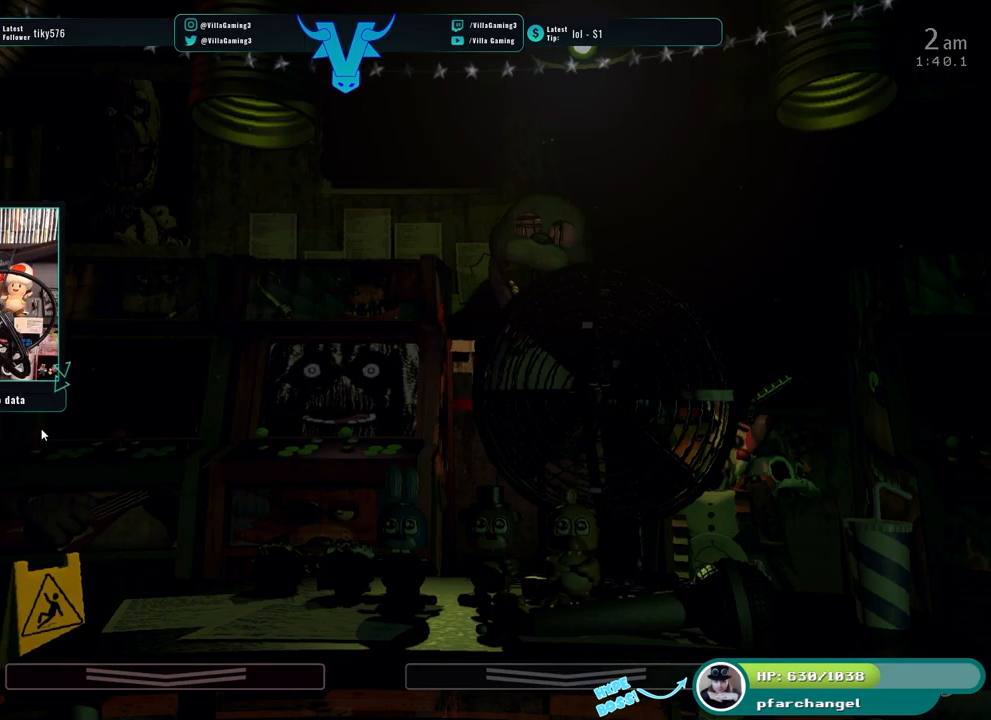
{"keys": [], "events": []}
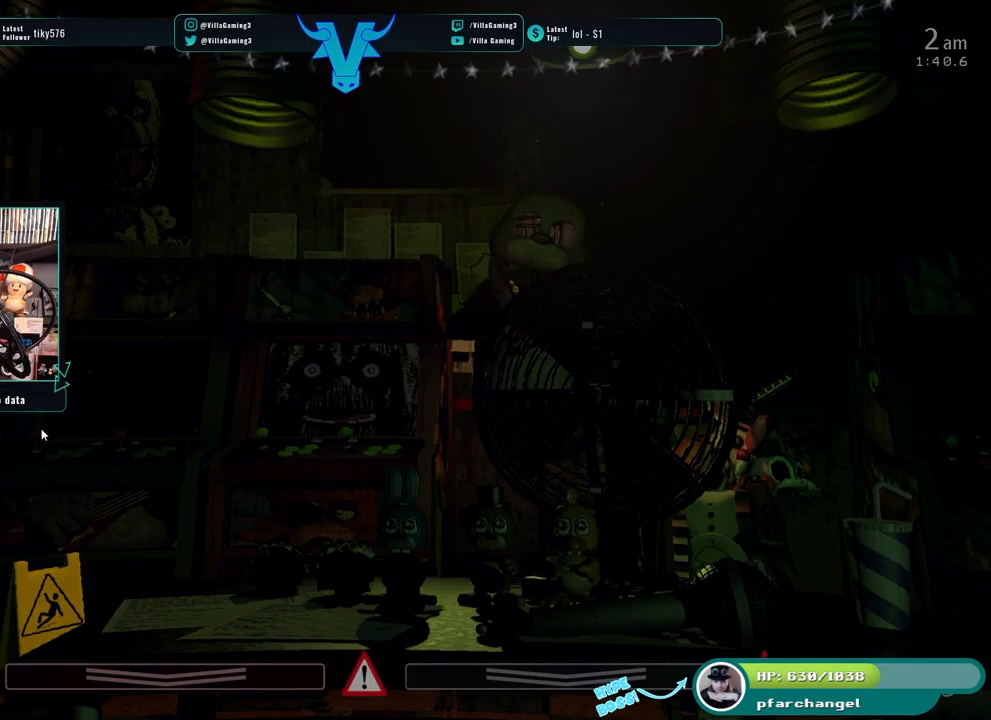
{"keys": [], "events": []}
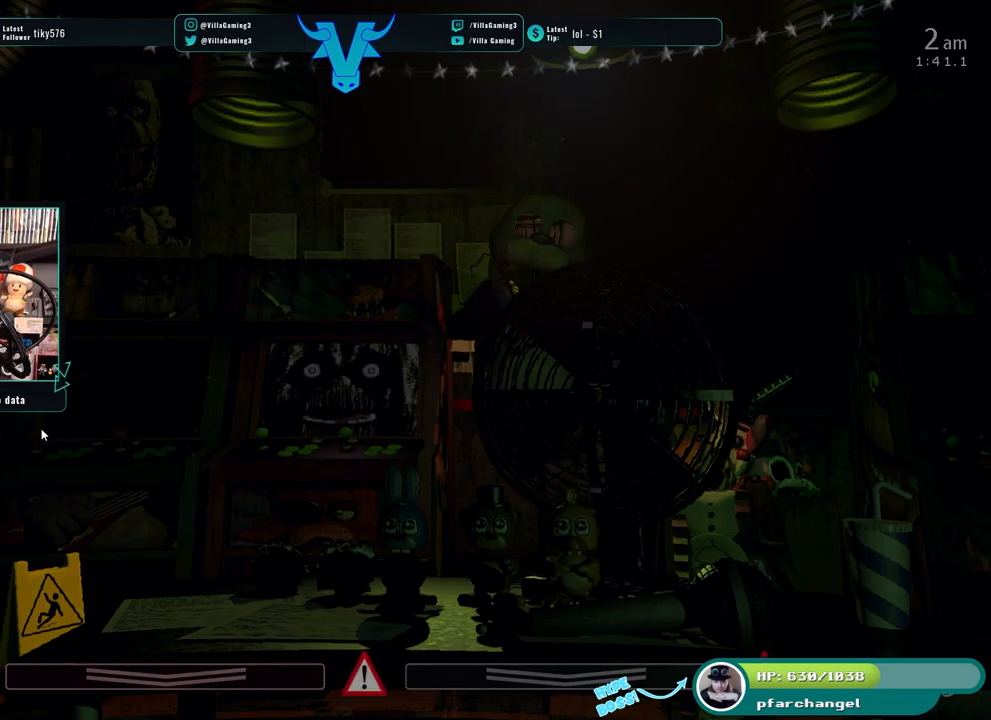
{"keys": [], "events": []}
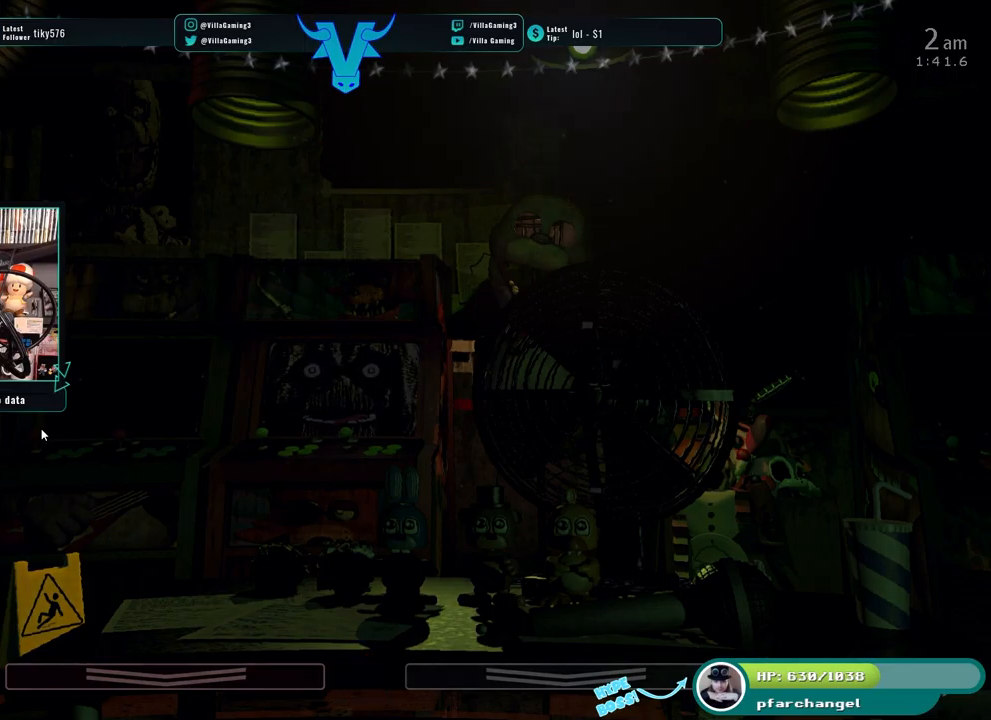
{"keys": ["z"], "events": [[34, "z", "down"]]}
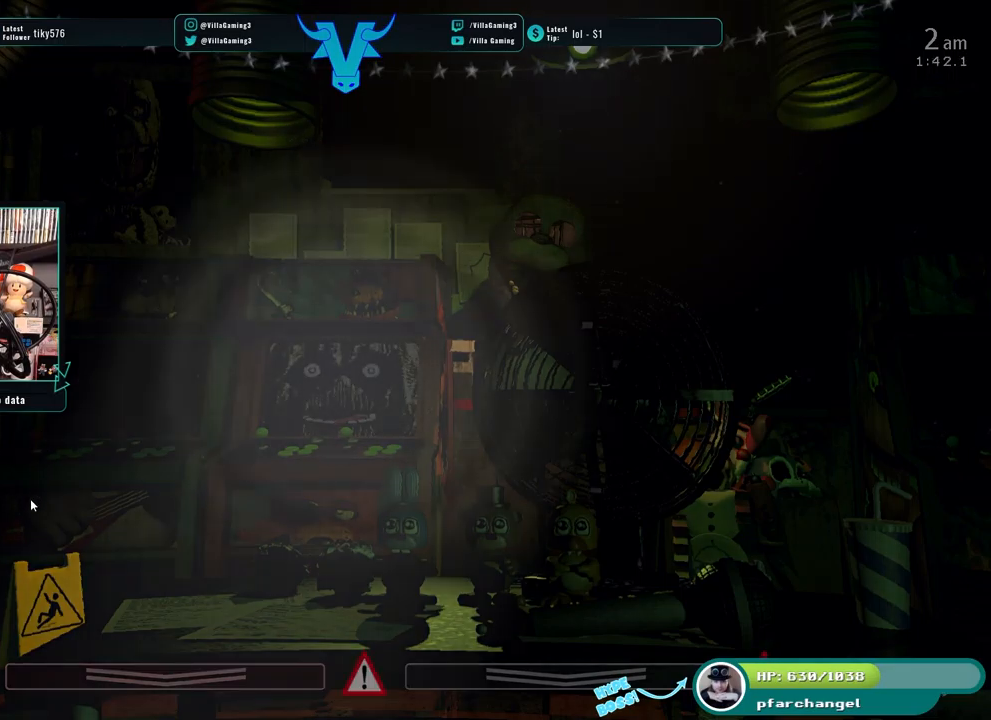
{"keys": [], "events": [[267, "z", "up"]]}
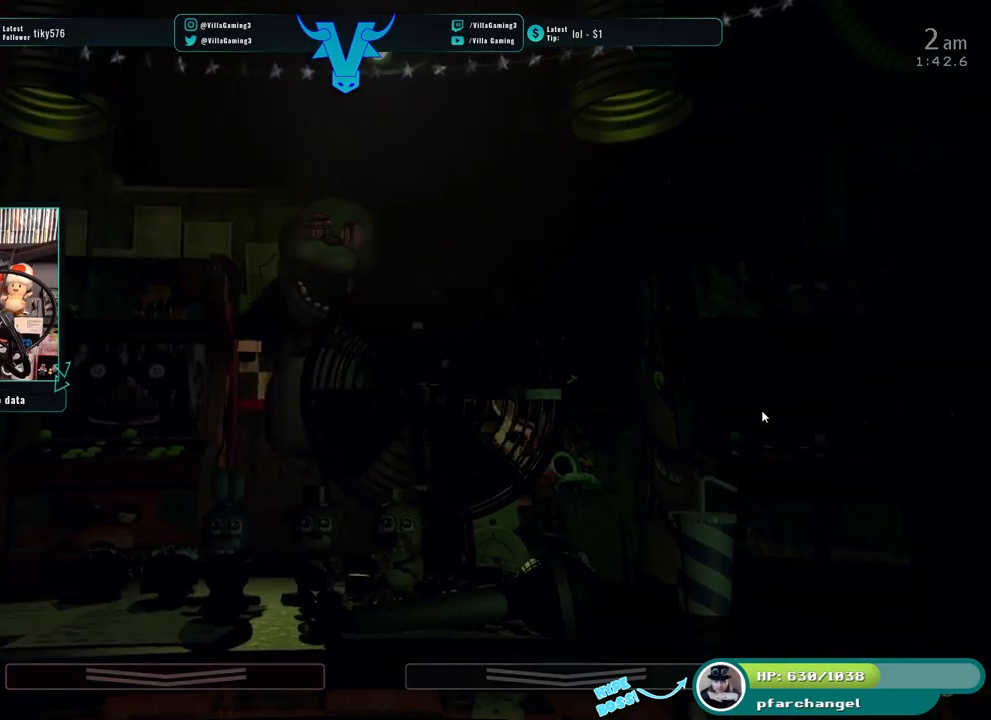
{"keys": [], "events": []}
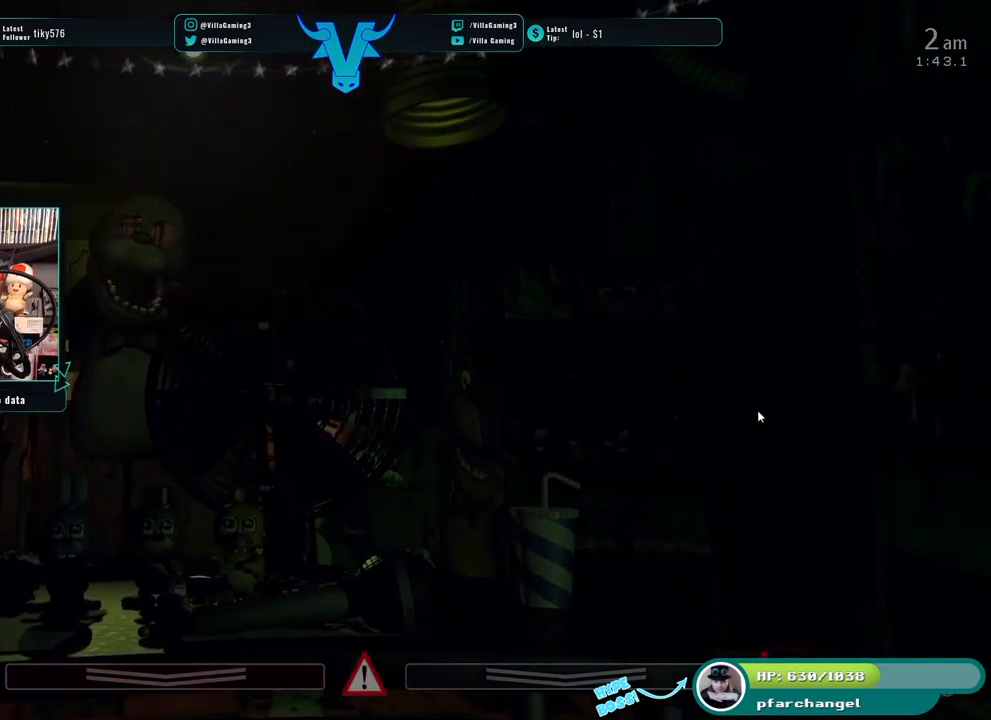
{"keys": [], "events": []}
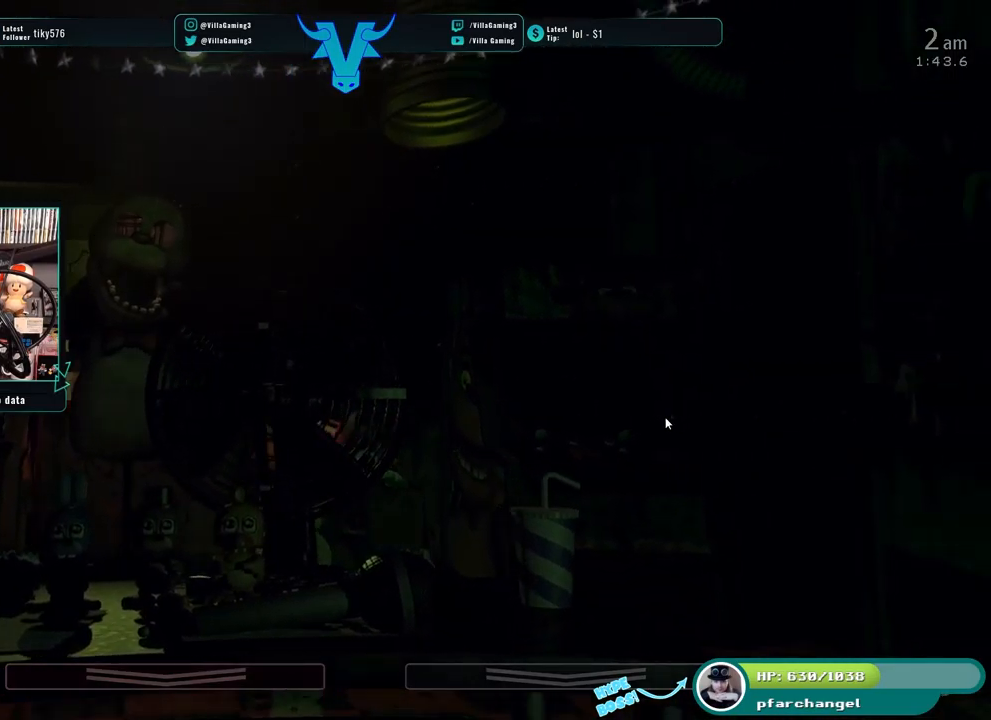
{"keys": [], "events": []}
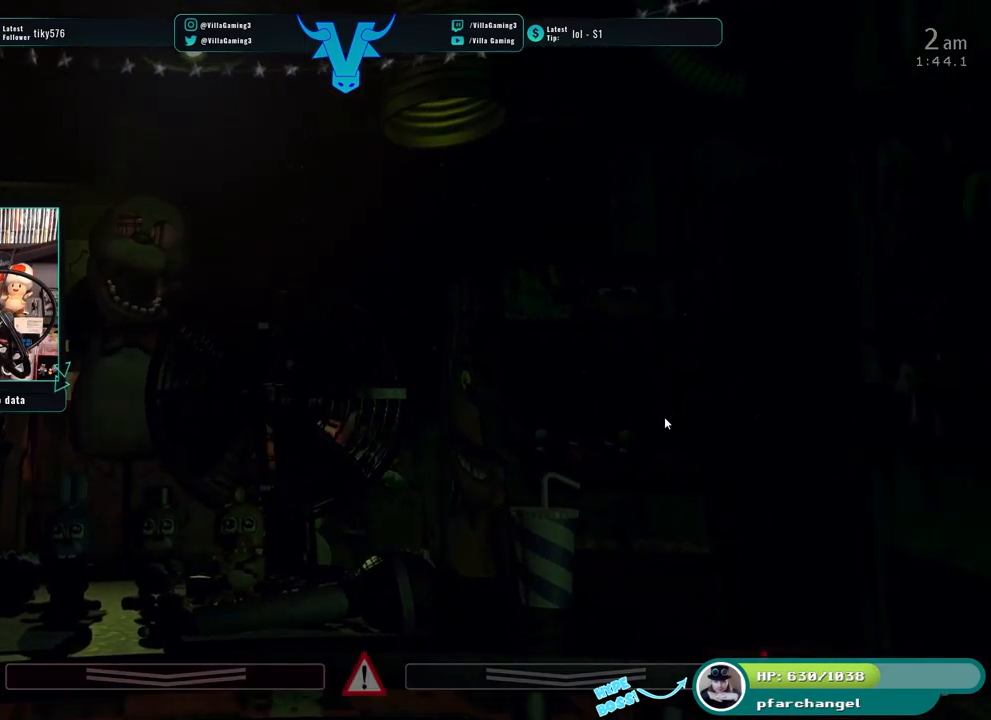
{"keys": [], "events": []}
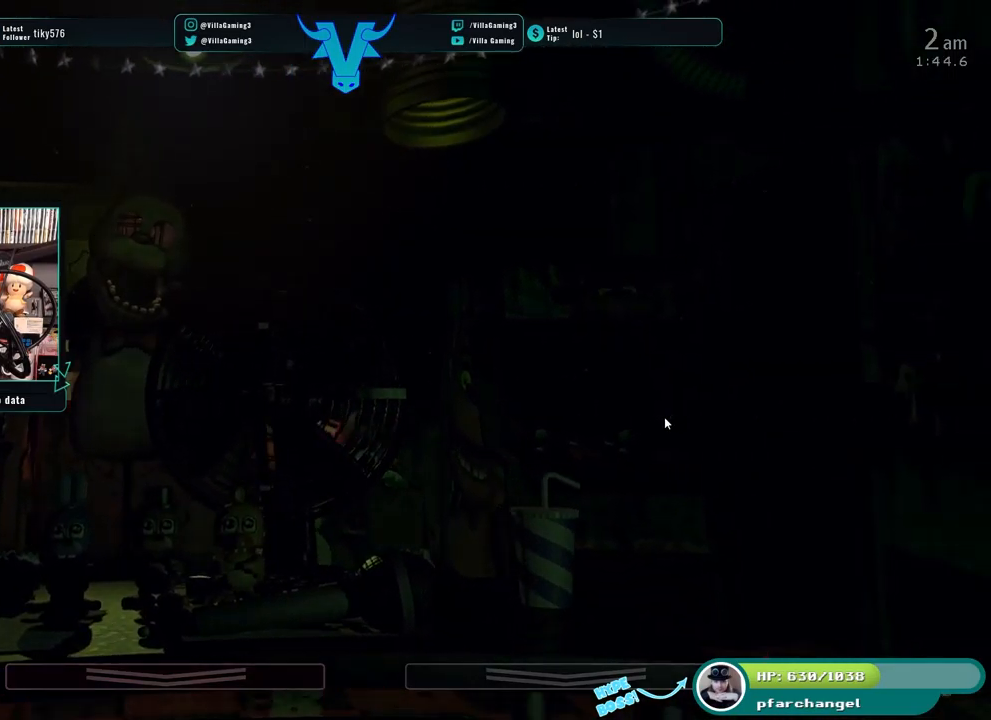
{"keys": [], "events": []}
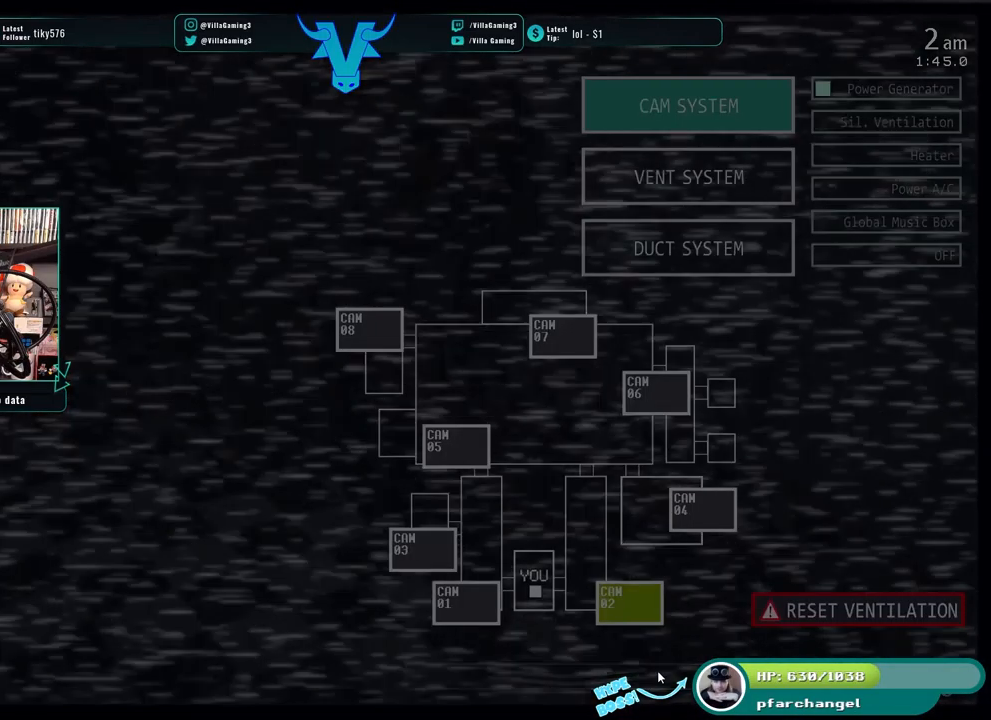
{"keys": [], "events": []}
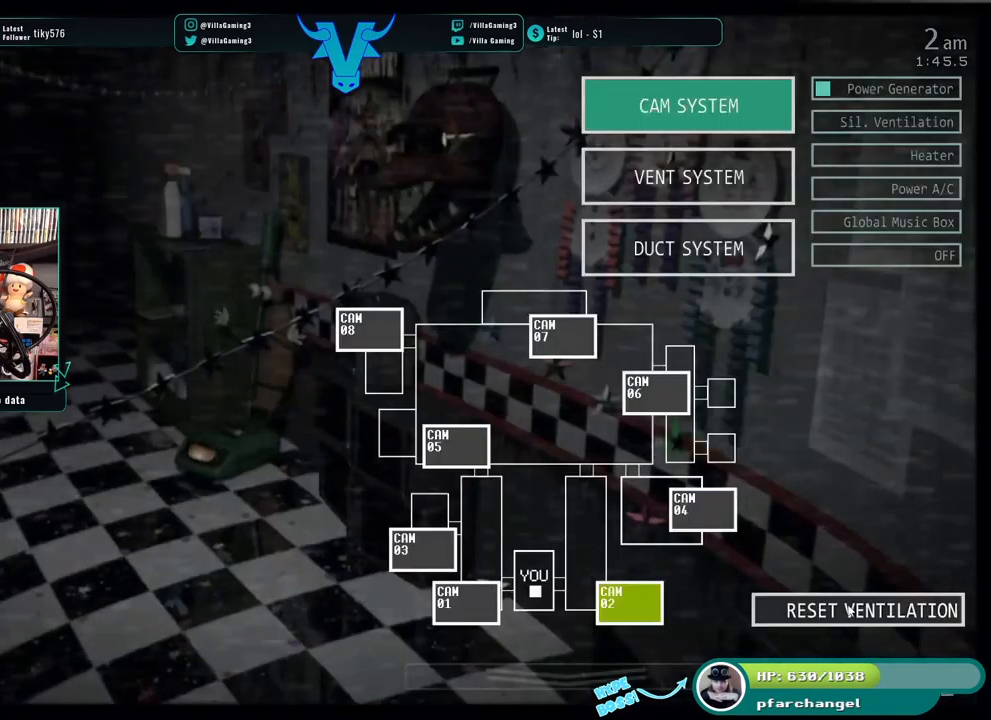
{"keys": [], "events": []}
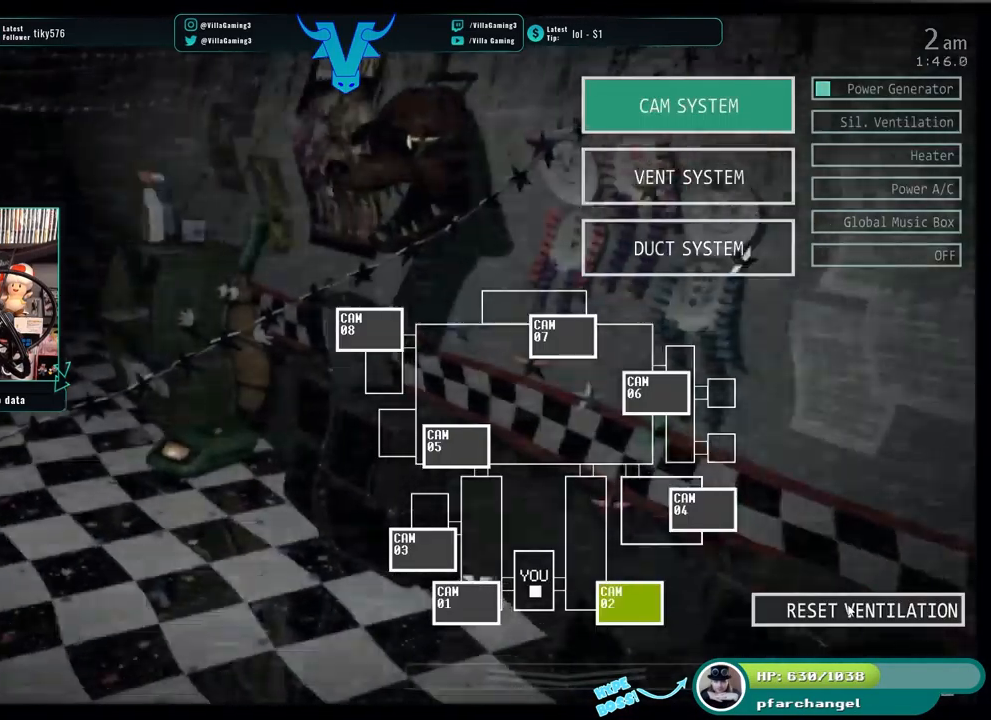
{"keys": [], "events": [[317, "s", "down"], [500, "s", "up"]]}
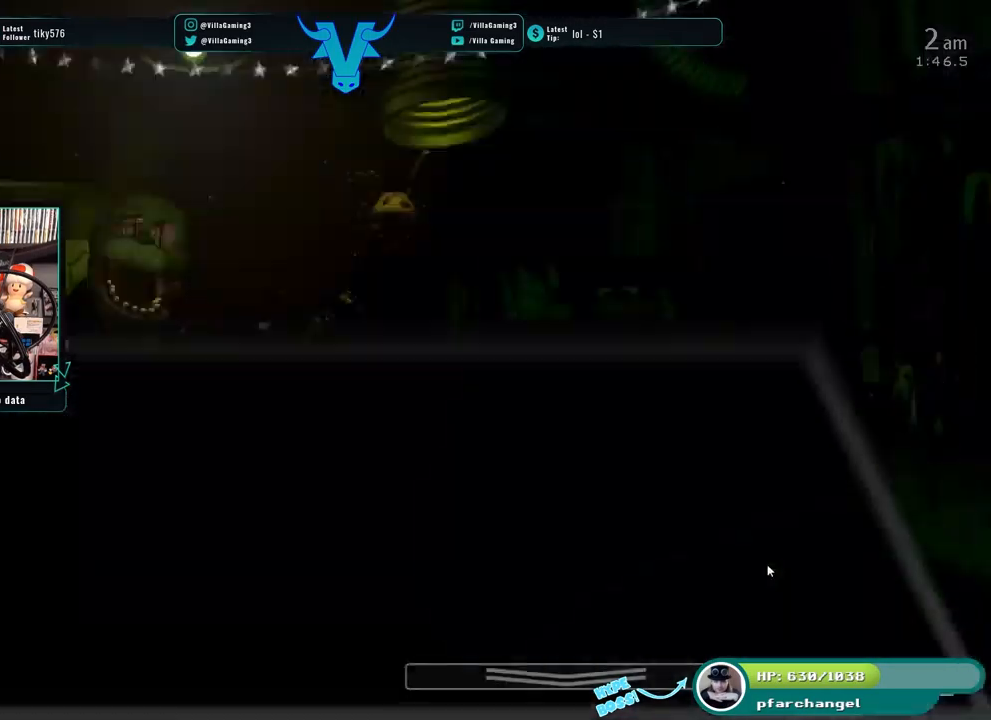
{"keys": [], "events": []}
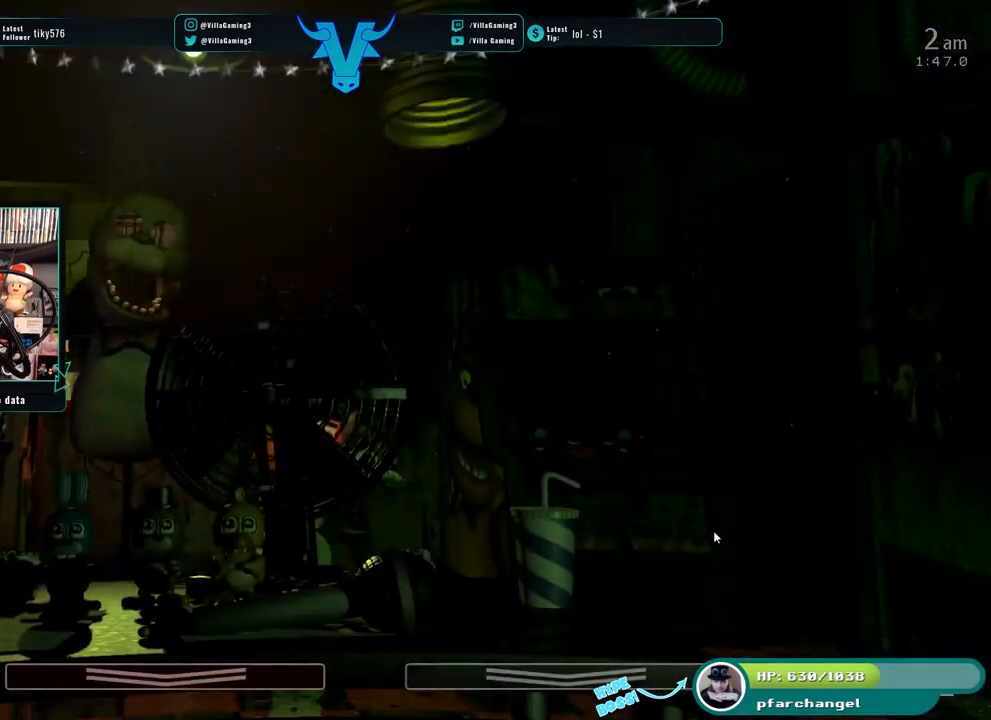
{"keys": [], "events": []}
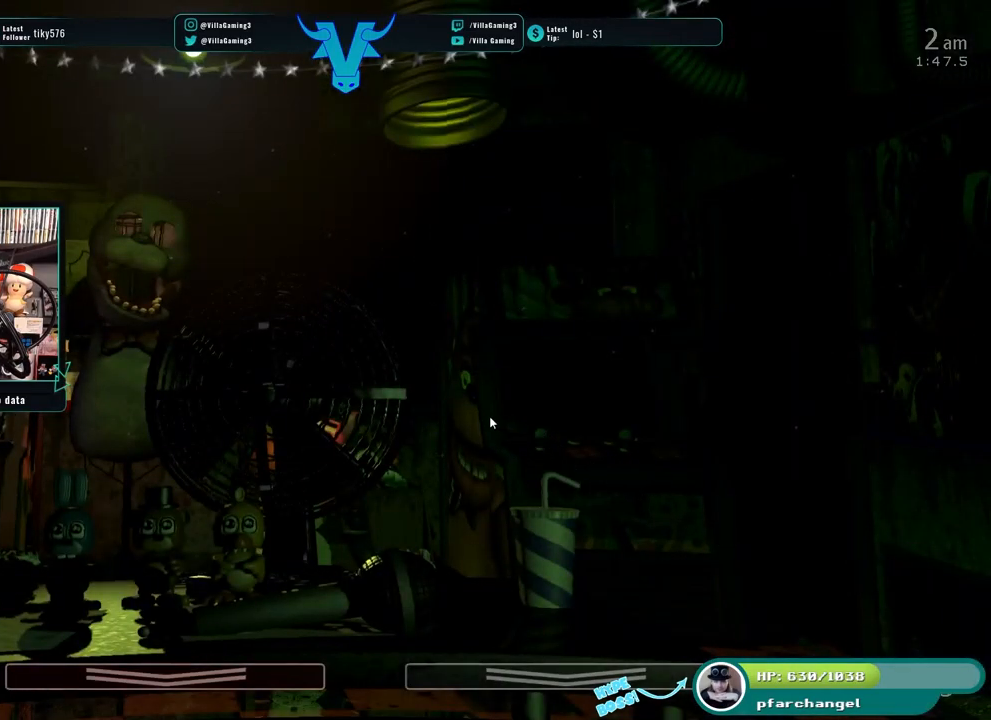
{"keys": [], "events": [[217, "s", "down"], [367, "s", "up"]]}